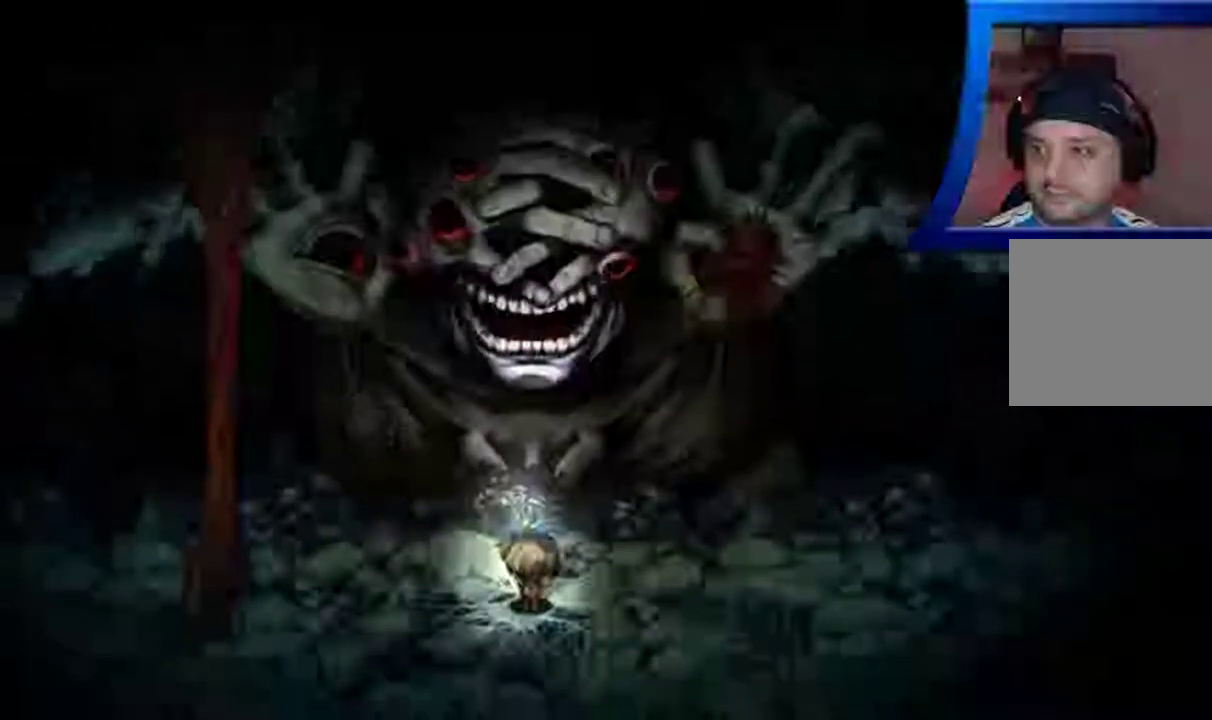
Gameplay with a controller (Xbox layout); each line is a JSON object with the inputs held at the frame after it (dt_ms = milliseconds from this image to that frame). "events" lists button and stick changes between this image and that frame as [ms after this image, input, new state], when the widget could be followed in between. Not read: L3 R3.
{"dt_ms": 500, "buttons": ["A"], "left_stick": "down-left", "right_stick": "center", "events": [[17, "left_stick", "down-left"], [133, "A", "up"], [217, "A", "down"], [333, "A", "up"], [433, "A", "down"]]}
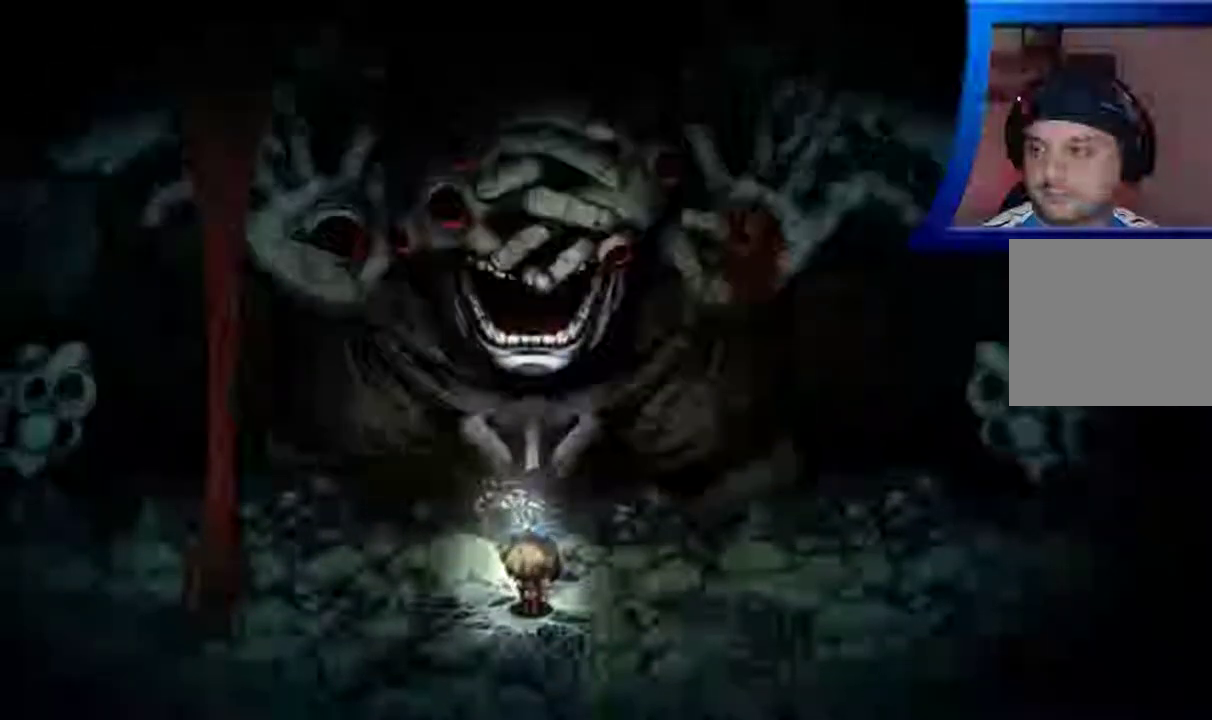
{"dt_ms": 500, "buttons": ["A"], "left_stick": "down-left", "right_stick": "center", "events": [[50, "A", "up"], [167, "A", "down"], [300, "A", "up"], [400, "A", "down"]]}
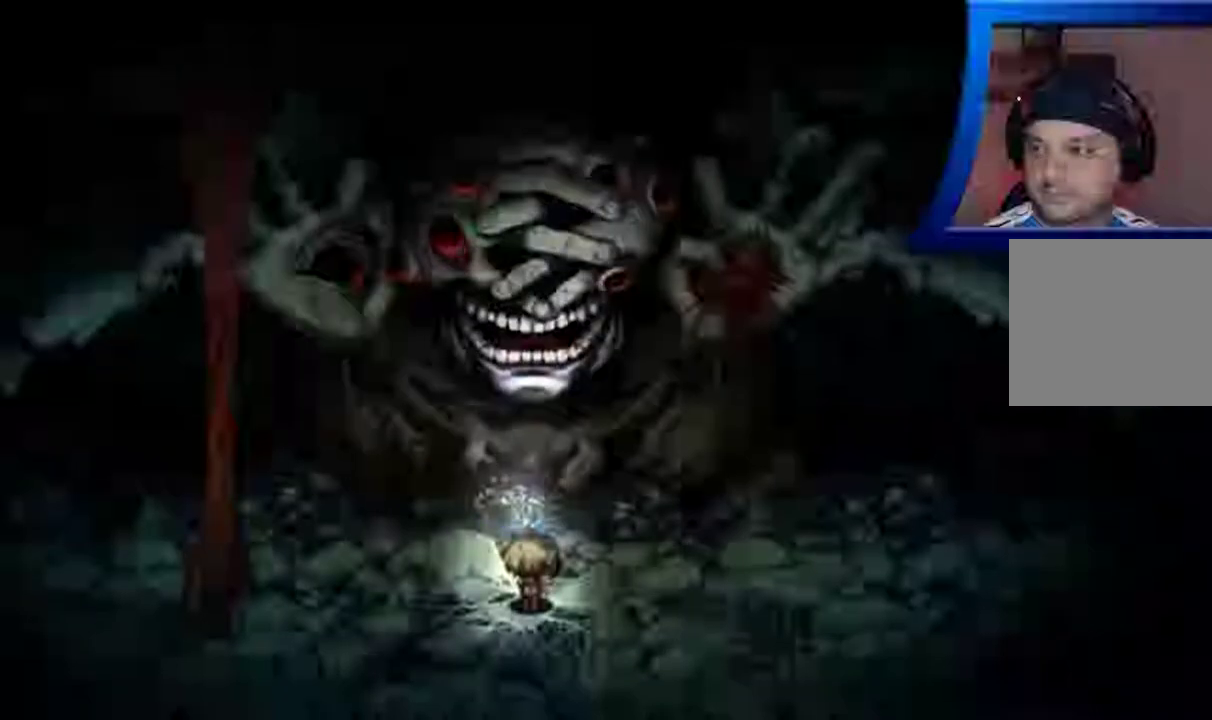
{"dt_ms": 500, "buttons": [], "left_stick": "down-left", "right_stick": "center", "events": [[17, "A", "up"], [117, "A", "down"], [267, "A", "up"]]}
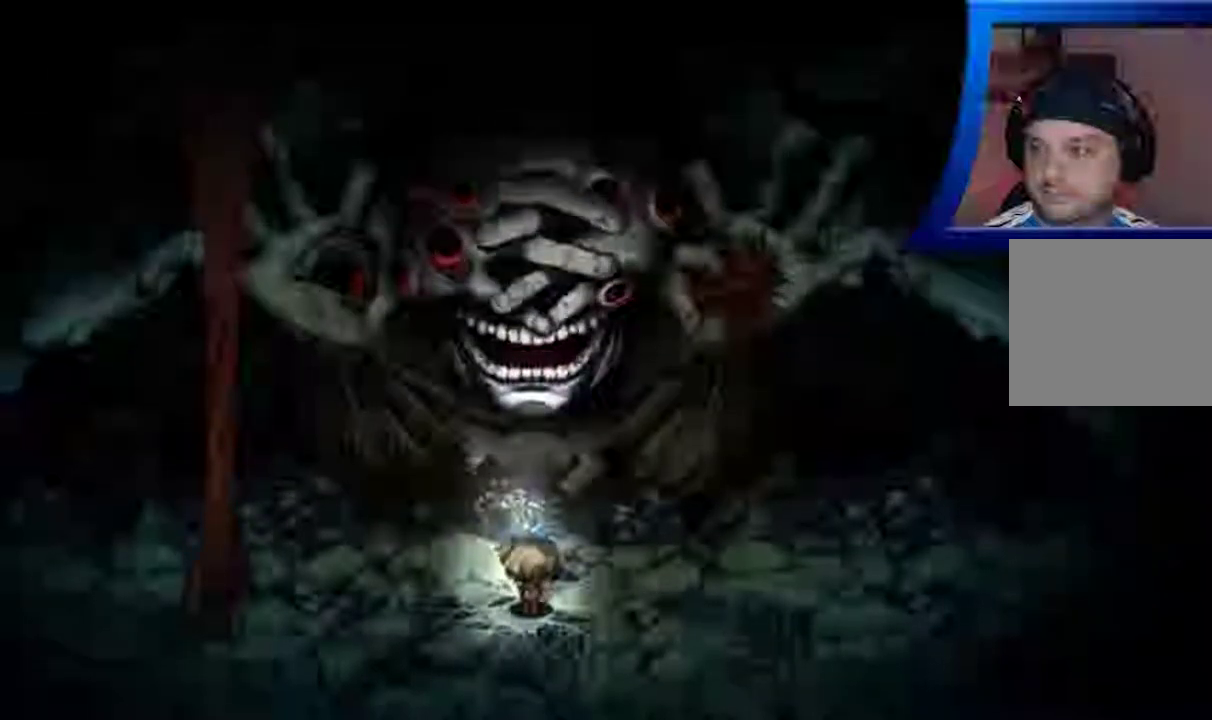
{"dt_ms": 500, "buttons": [], "left_stick": "down-left", "right_stick": "center", "events": []}
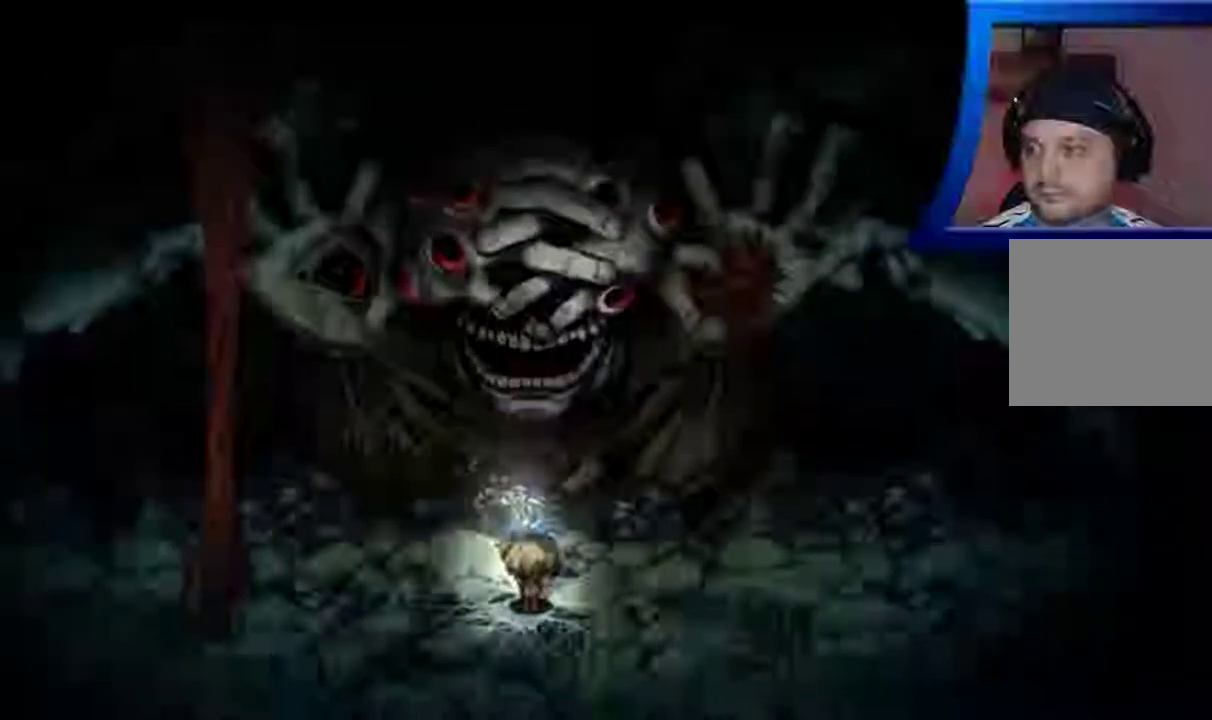
{"dt_ms": 500, "buttons": [], "left_stick": "down-left", "right_stick": "center", "events": [[250, "A", "down"], [383, "A", "up"]]}
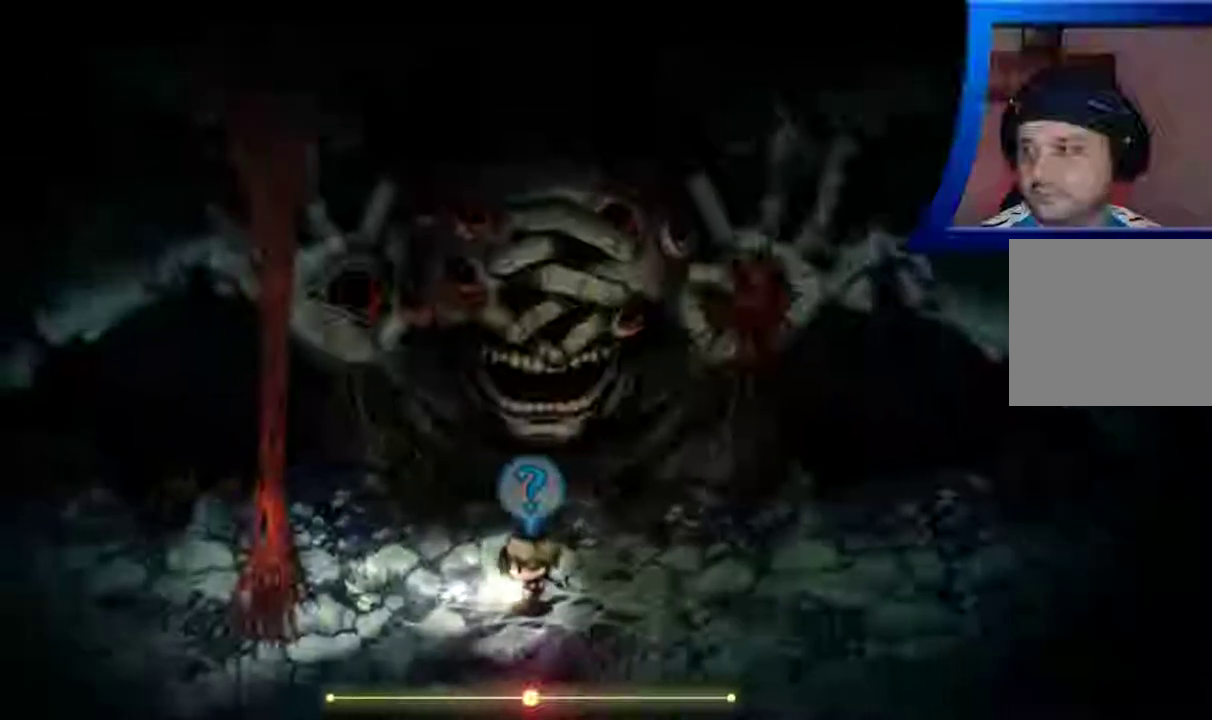
{"dt_ms": 500, "buttons": [], "left_stick": "down-left", "right_stick": "center", "events": []}
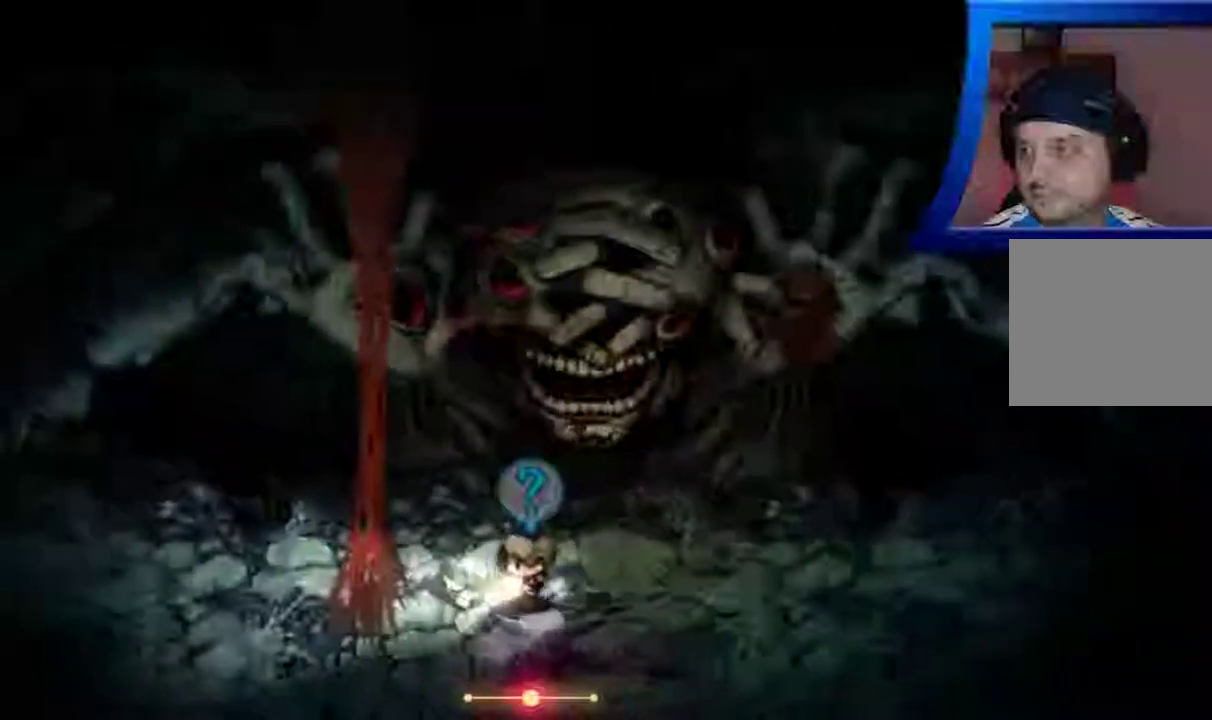
{"dt_ms": 500, "buttons": [], "left_stick": "down-left", "right_stick": "center", "events": [[250, "A", "down"], [400, "A", "up"]]}
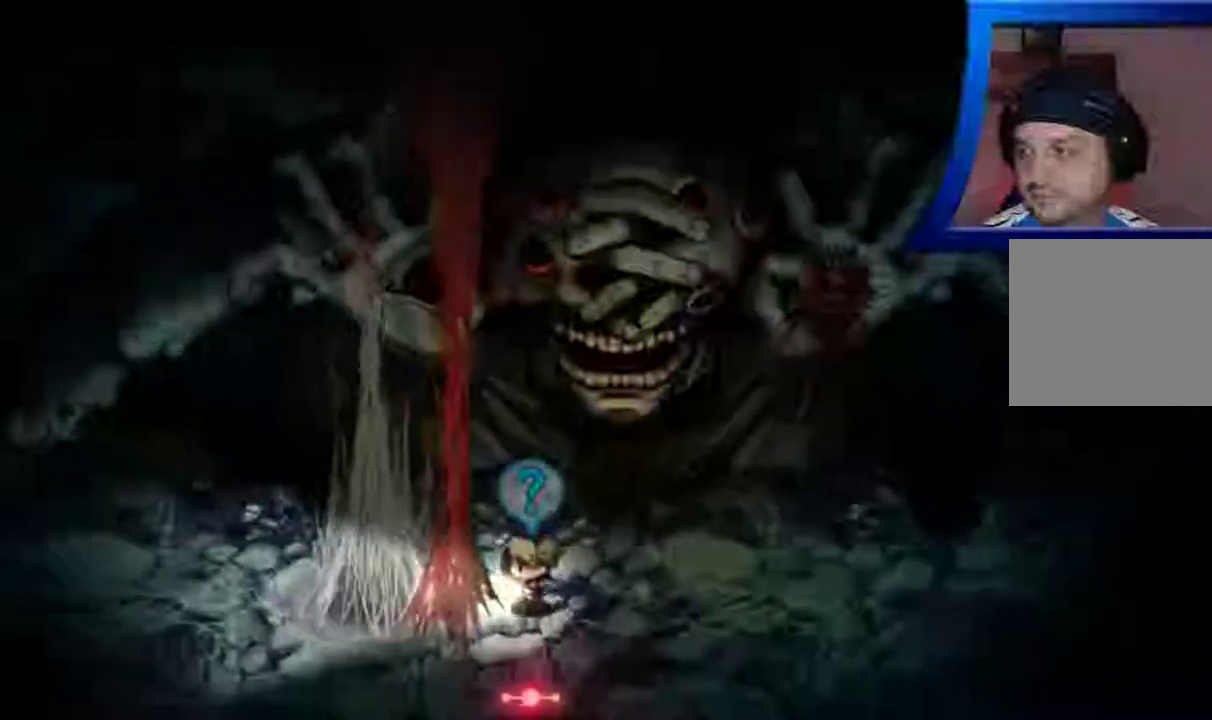
{"dt_ms": 500, "buttons": [], "left_stick": "center", "right_stick": "center", "events": [[17, "A", "down"], [167, "A", "up"], [167, "left_stick", "left"], [233, "A", "down"], [283, "left_stick", "center"], [367, "A", "up"]]}
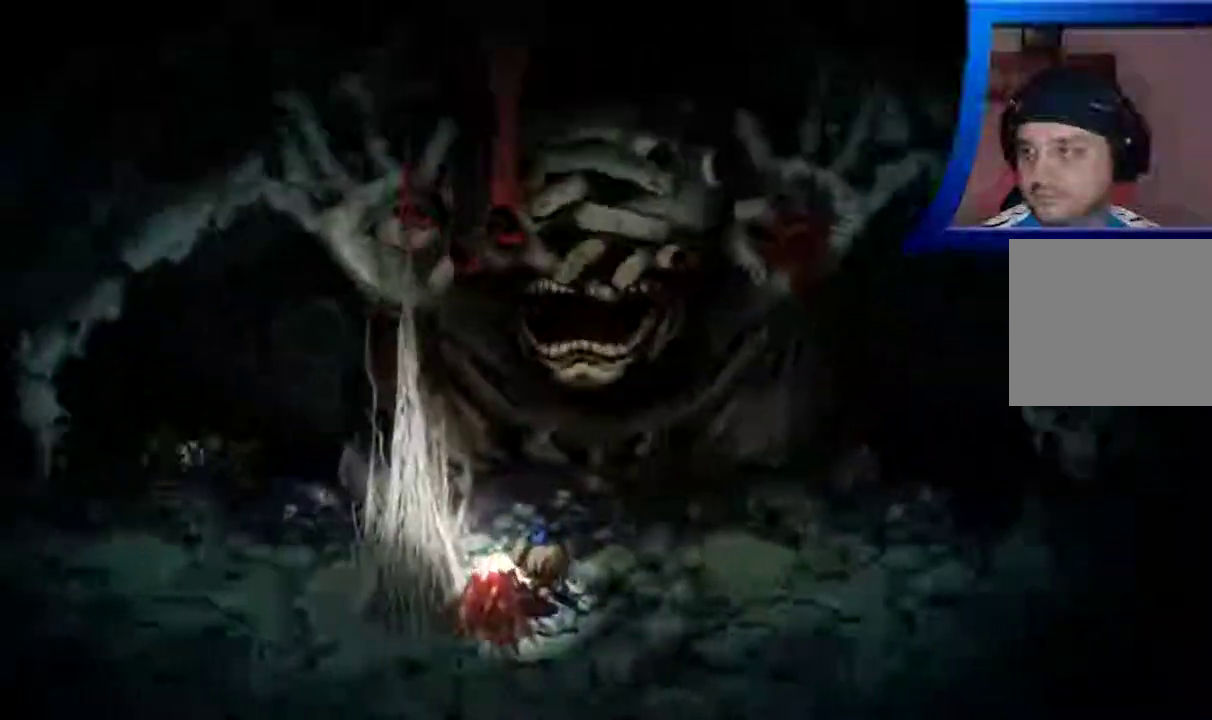
{"dt_ms": 500, "buttons": [], "left_stick": "right", "right_stick": "center", "events": [[67, "left_stick", "right"]]}
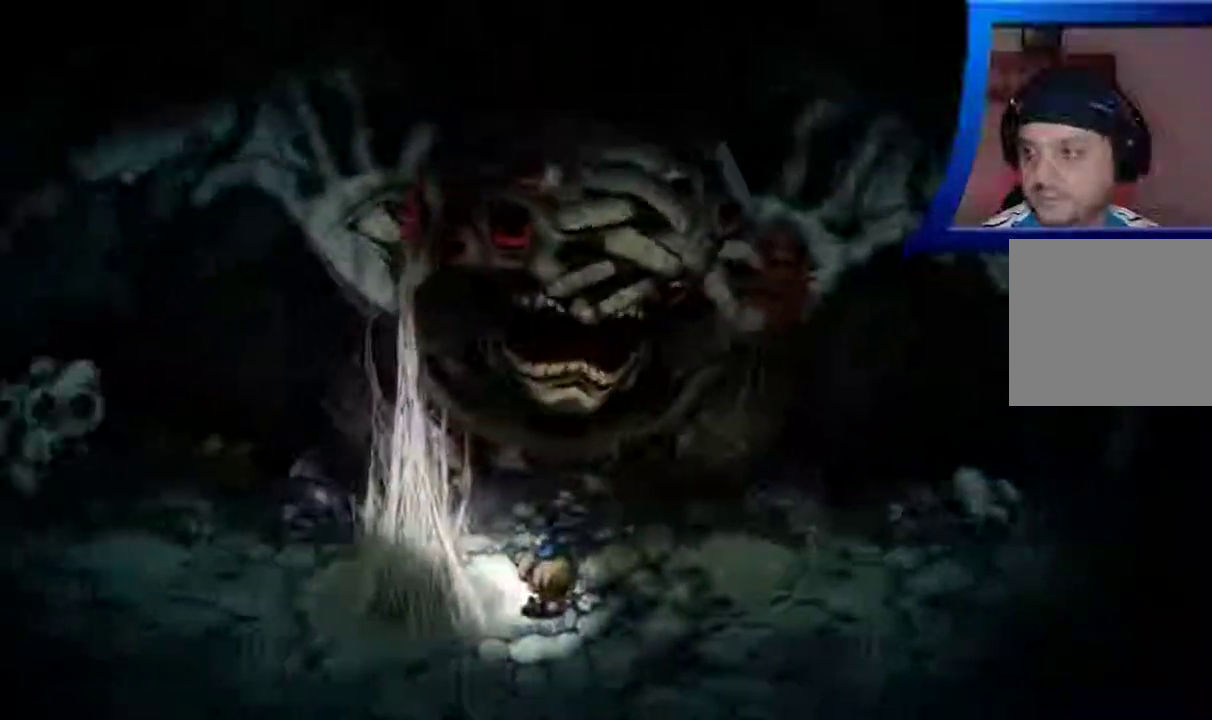
{"dt_ms": 500, "buttons": [], "left_stick": "down-right", "right_stick": "center", "events": [[183, "left_stick", "down-right"]]}
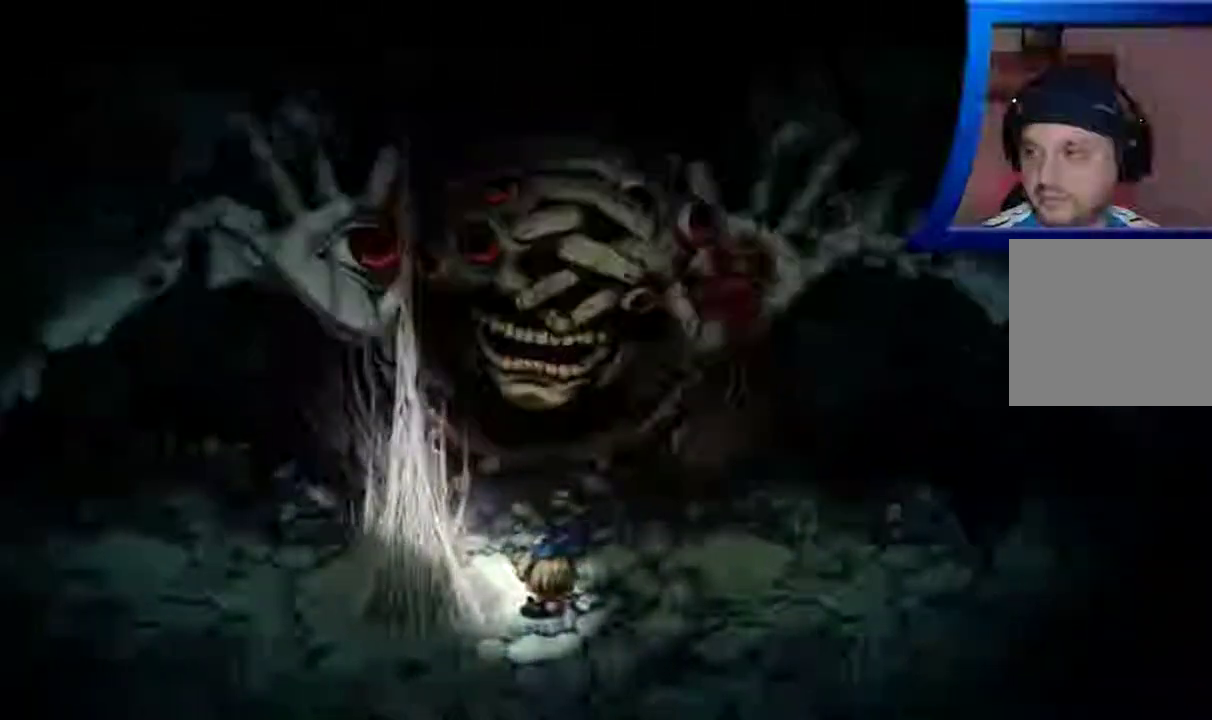
{"dt_ms": 500, "buttons": [], "left_stick": "down-right", "right_stick": "center", "events": []}
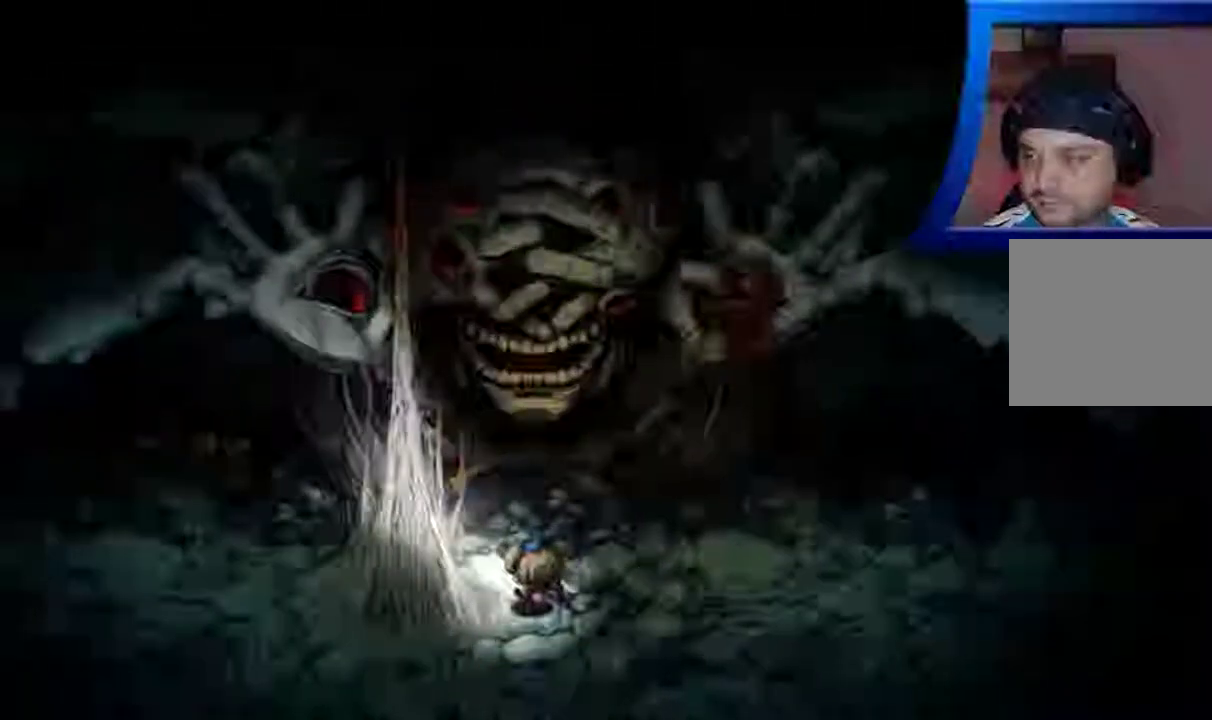
{"dt_ms": 500, "buttons": [], "left_stick": "right", "right_stick": "center", "events": [[250, "left_stick", "right"]]}
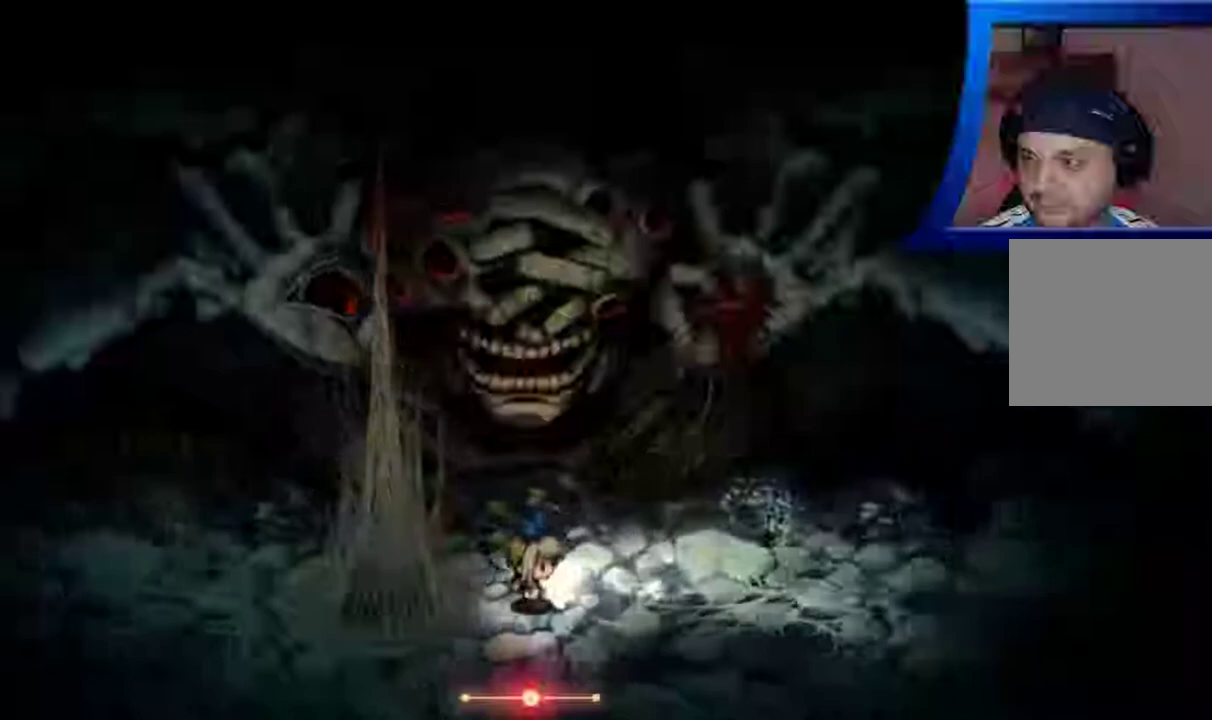
{"dt_ms": 500, "buttons": [], "left_stick": "down-right", "right_stick": "center", "events": [[500, "left_stick", "down-right"]]}
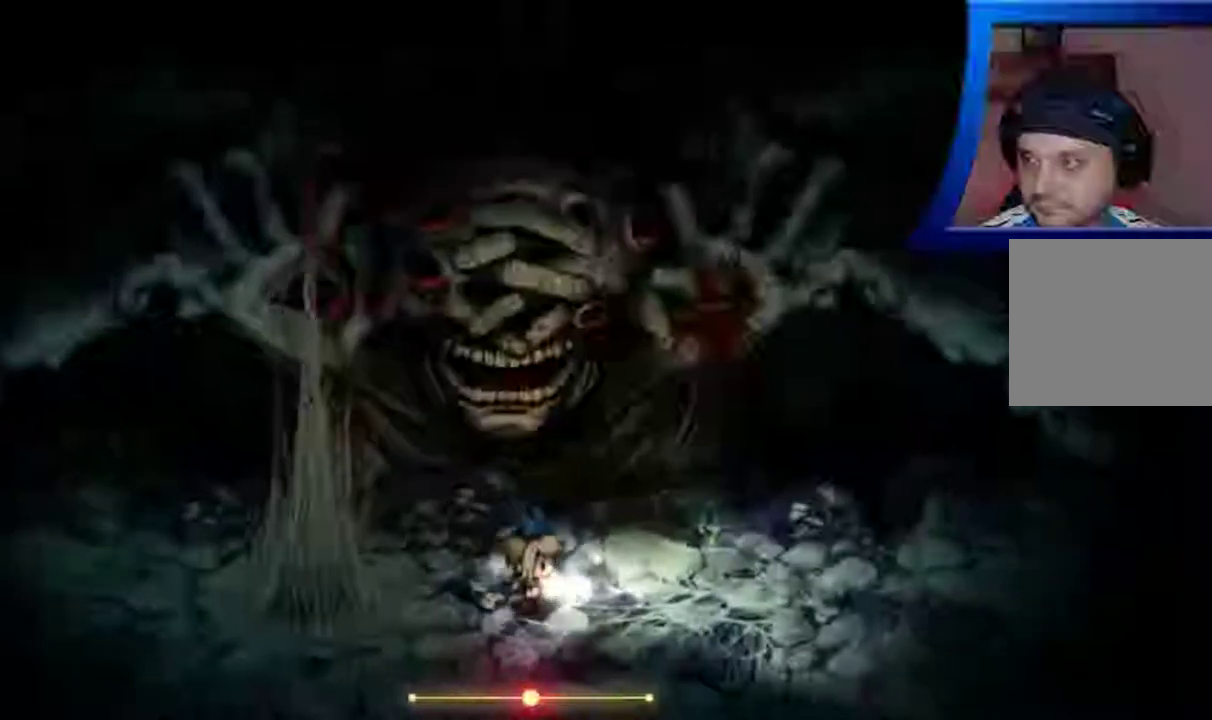
{"dt_ms": 500, "buttons": [], "left_stick": "down-right", "right_stick": "center", "events": []}
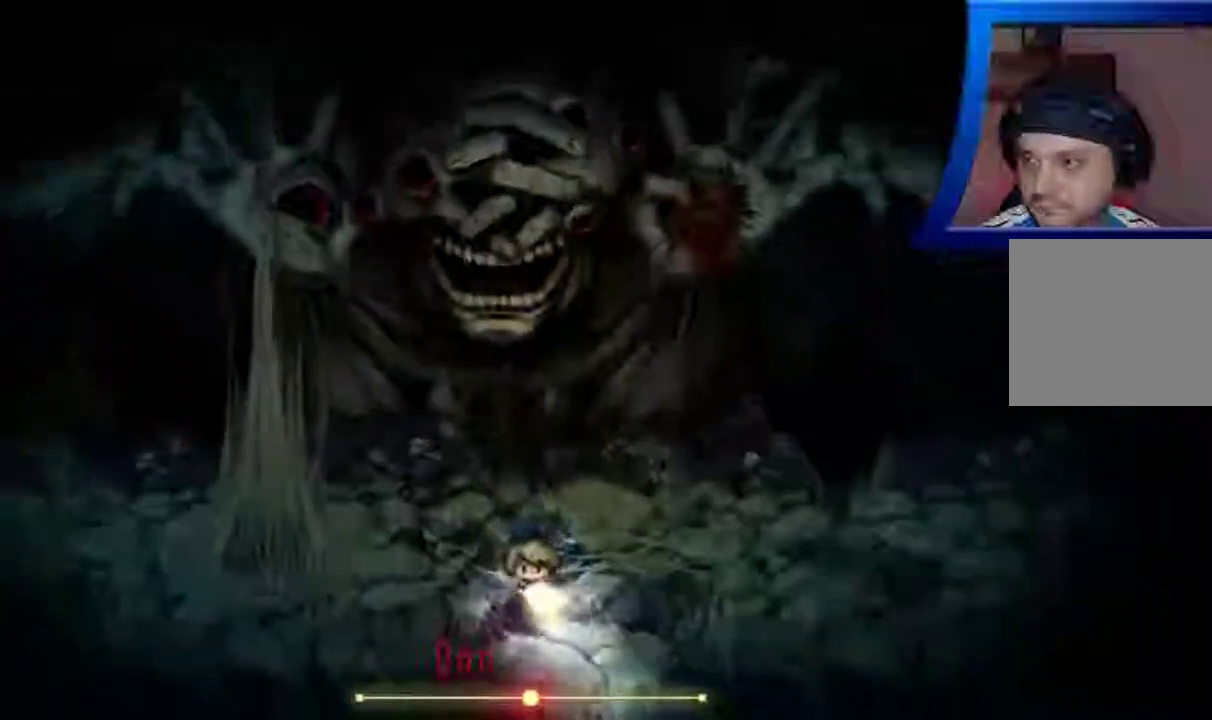
{"dt_ms": 500, "buttons": [], "left_stick": "right", "right_stick": "center", "events": [[350, "left_stick", "right"]]}
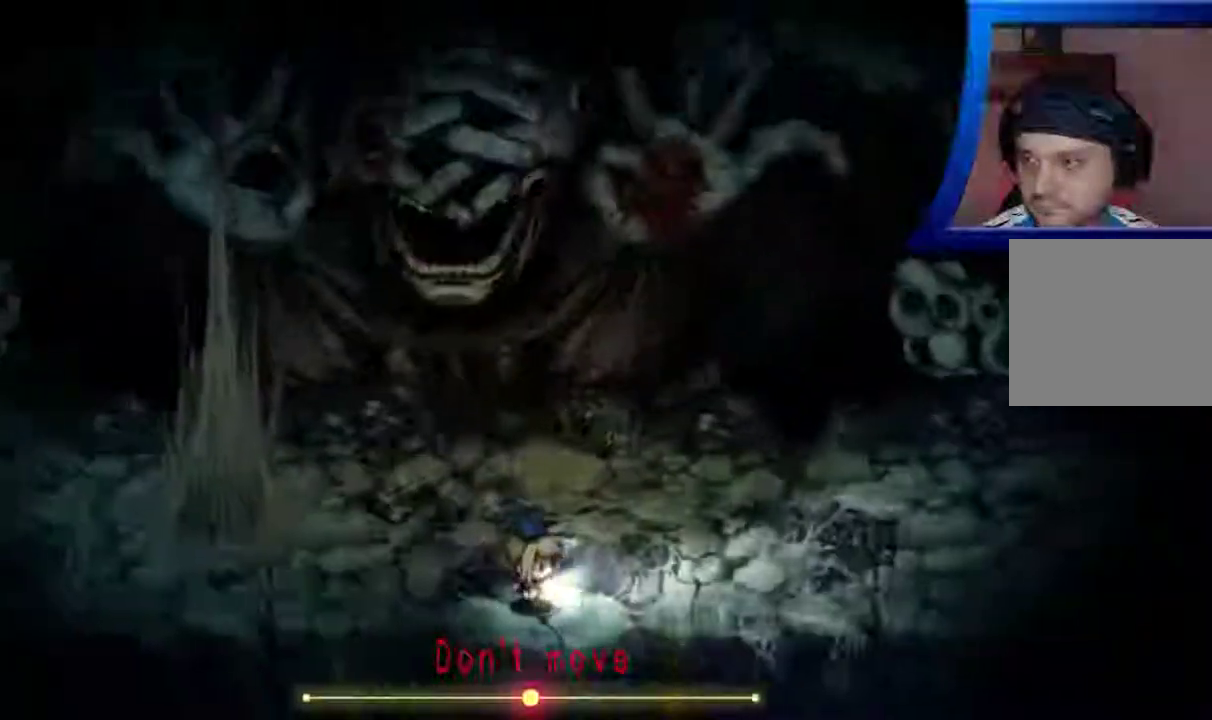
{"dt_ms": 500, "buttons": [], "left_stick": "right", "right_stick": "center", "events": []}
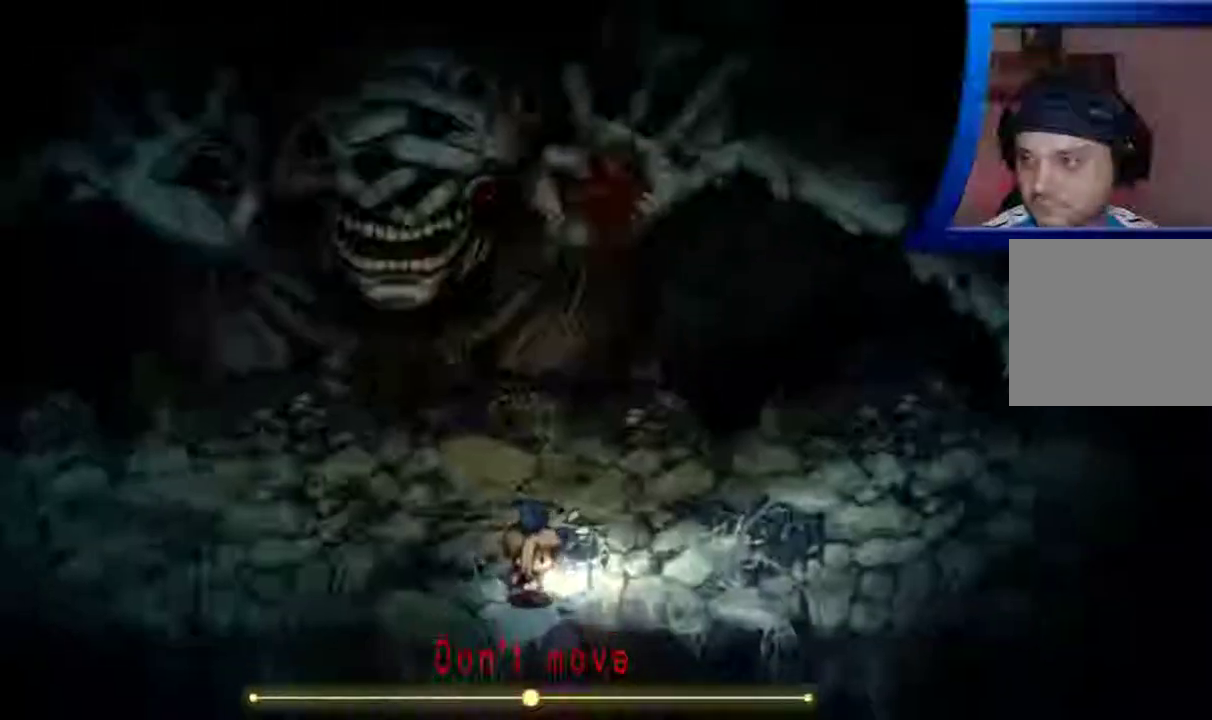
{"dt_ms": 500, "buttons": [], "left_stick": "right", "right_stick": "center", "events": []}
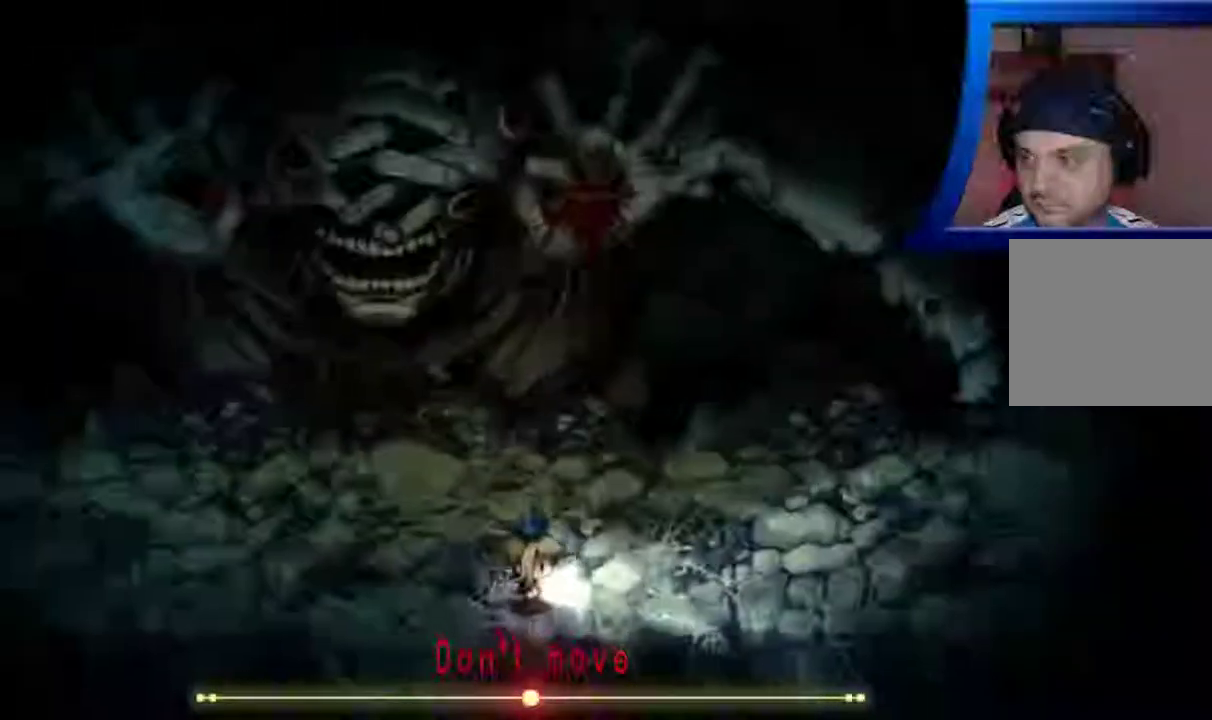
{"dt_ms": 500, "buttons": [], "left_stick": "right", "right_stick": "center", "events": []}
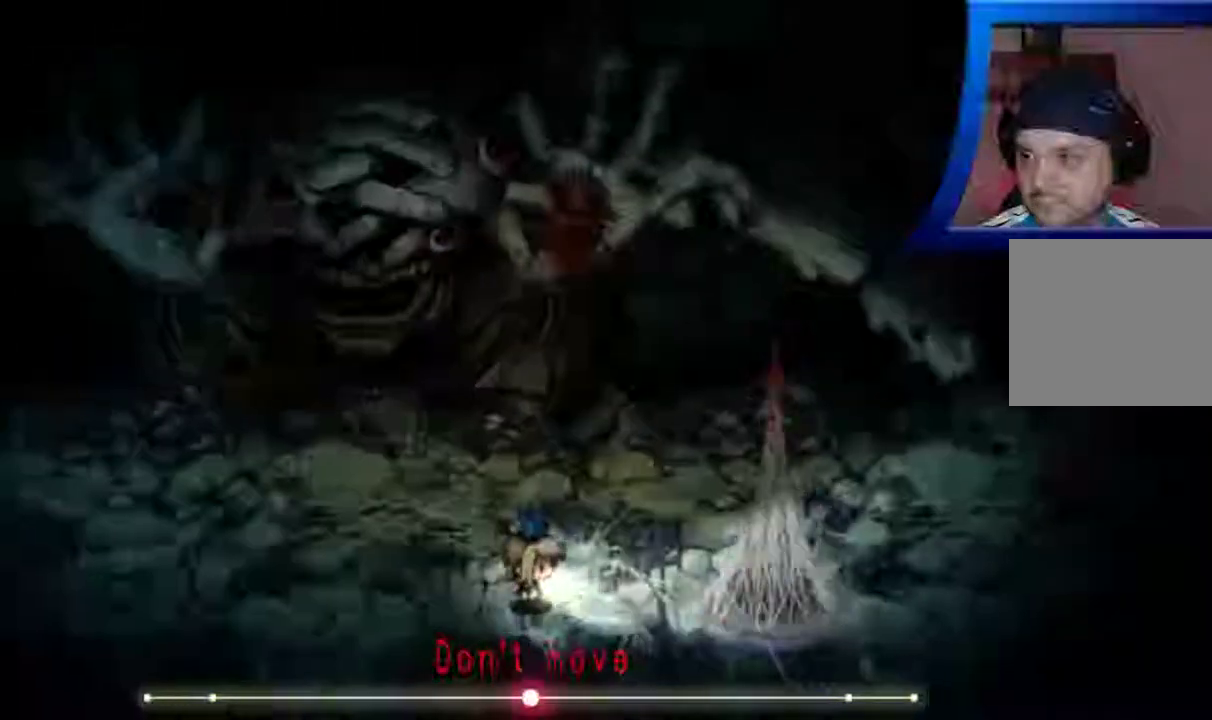
{"dt_ms": 500, "buttons": [], "left_stick": "up", "right_stick": "center", "events": [[350, "left_stick", "up"]]}
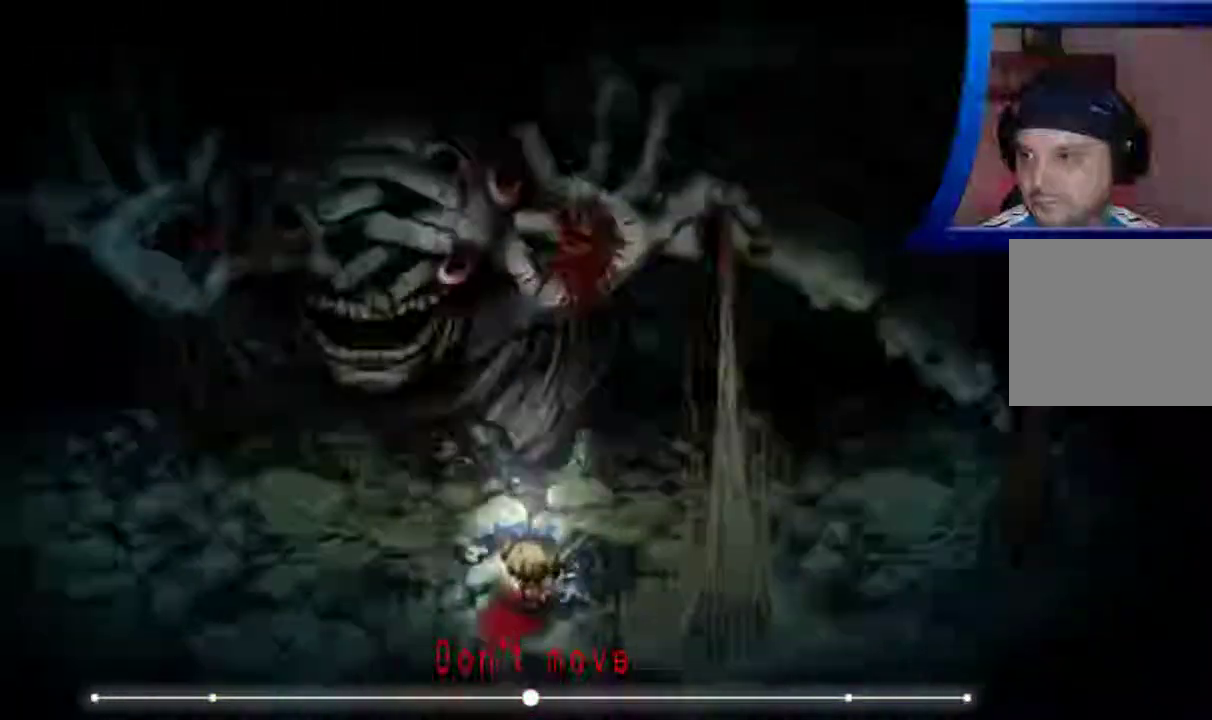
{"dt_ms": 500, "buttons": [], "left_stick": "up", "right_stick": "center", "events": []}
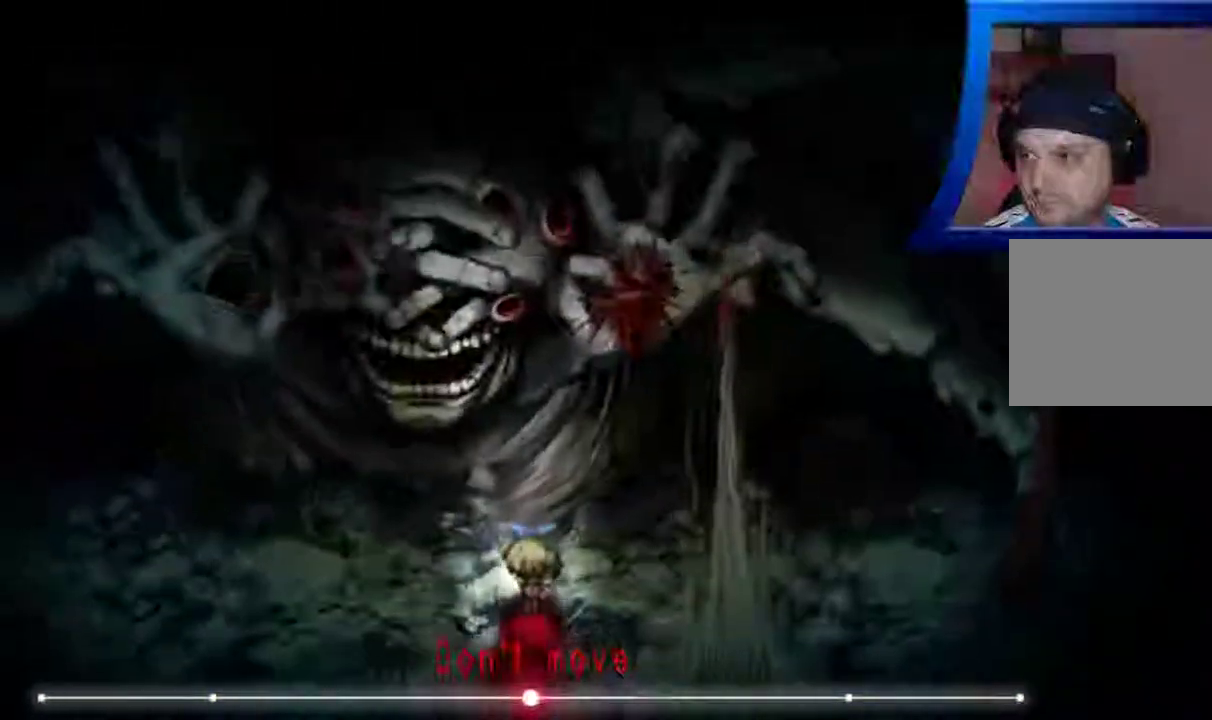
{"dt_ms": 500, "buttons": [], "left_stick": "right", "right_stick": "center", "events": [[117, "left_stick", "up-right"], [350, "left_stick", "right"]]}
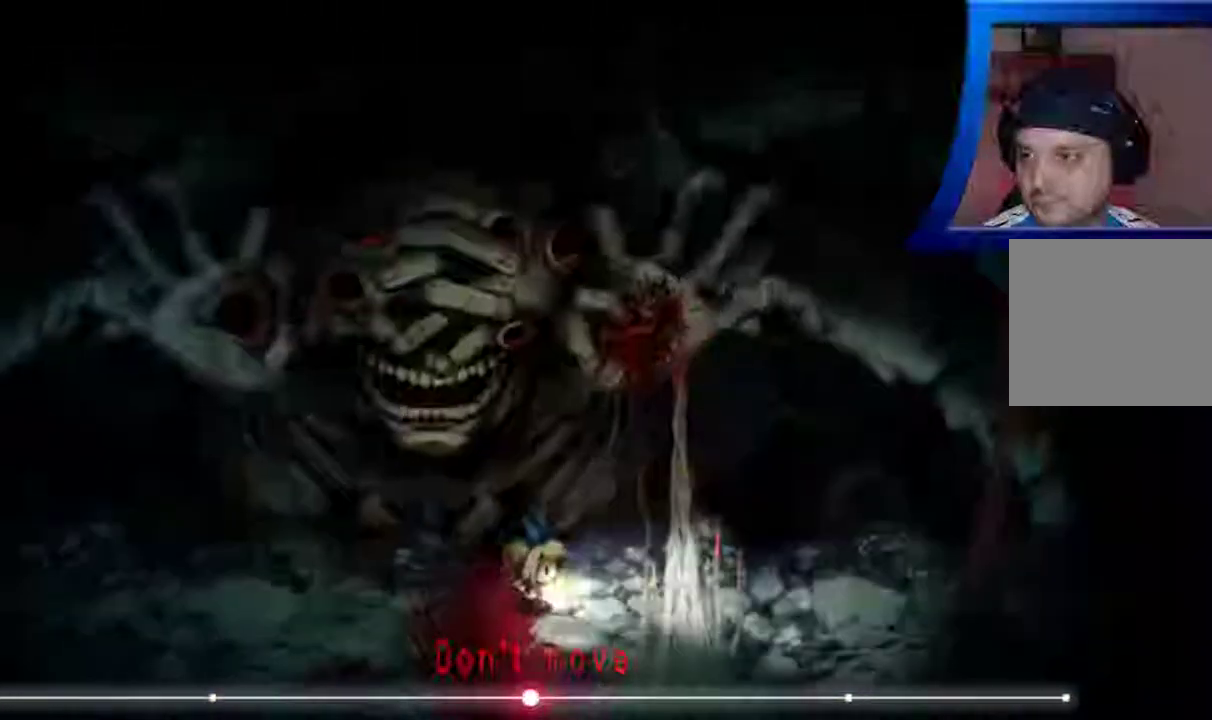
{"dt_ms": 500, "buttons": ["R1"], "left_stick": "right", "right_stick": "center", "events": [[333, "R1", "down"]]}
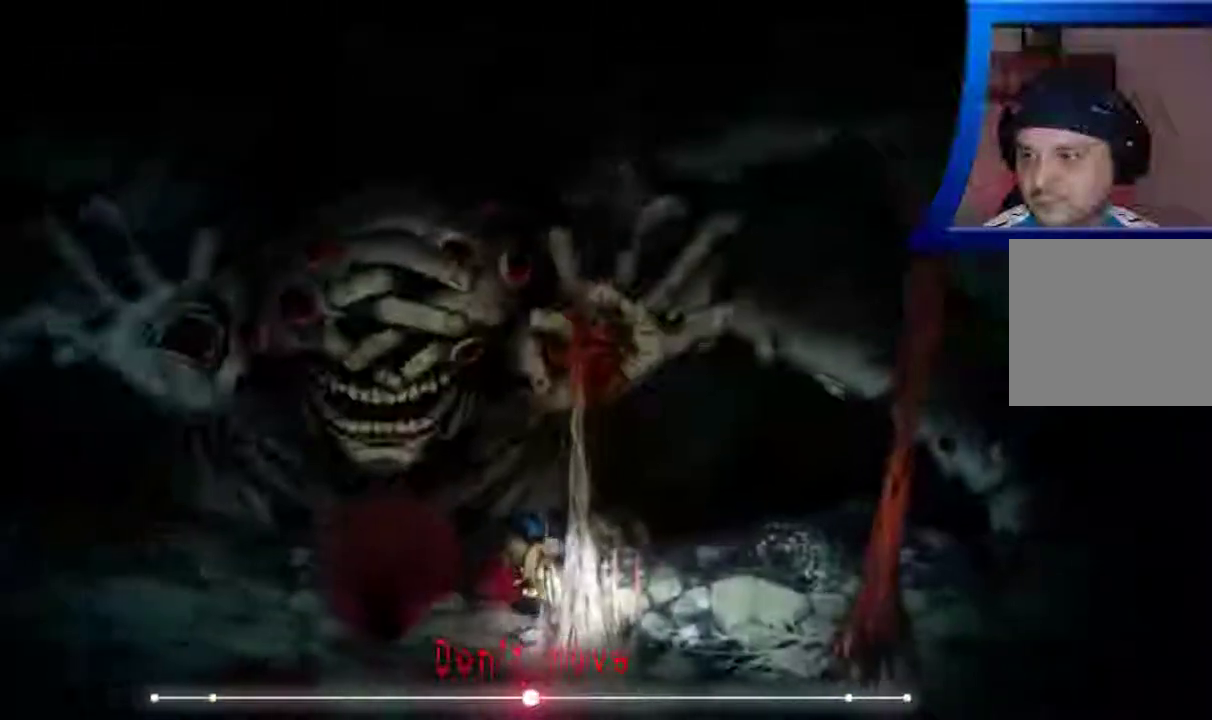
{"dt_ms": 500, "buttons": [], "left_stick": "right", "right_stick": "center", "events": [[100, "R1", "up"]]}
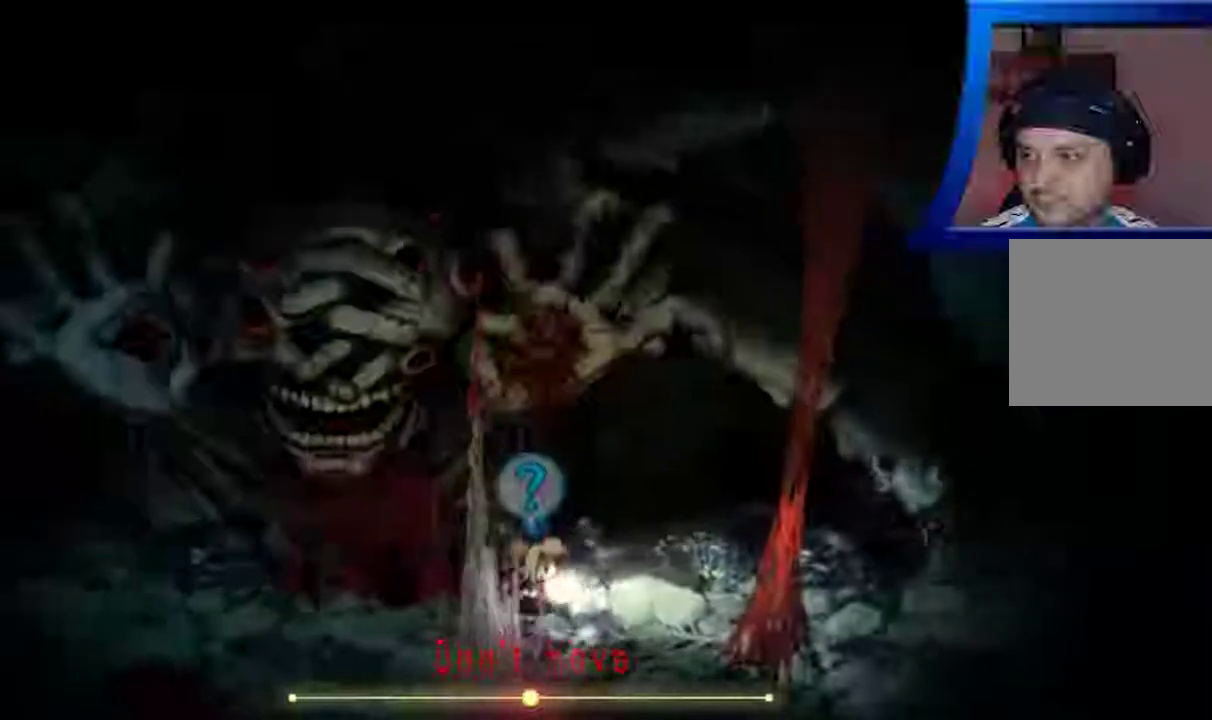
{"dt_ms": 1000, "buttons": [], "left_stick": "center", "right_stick": "center"}
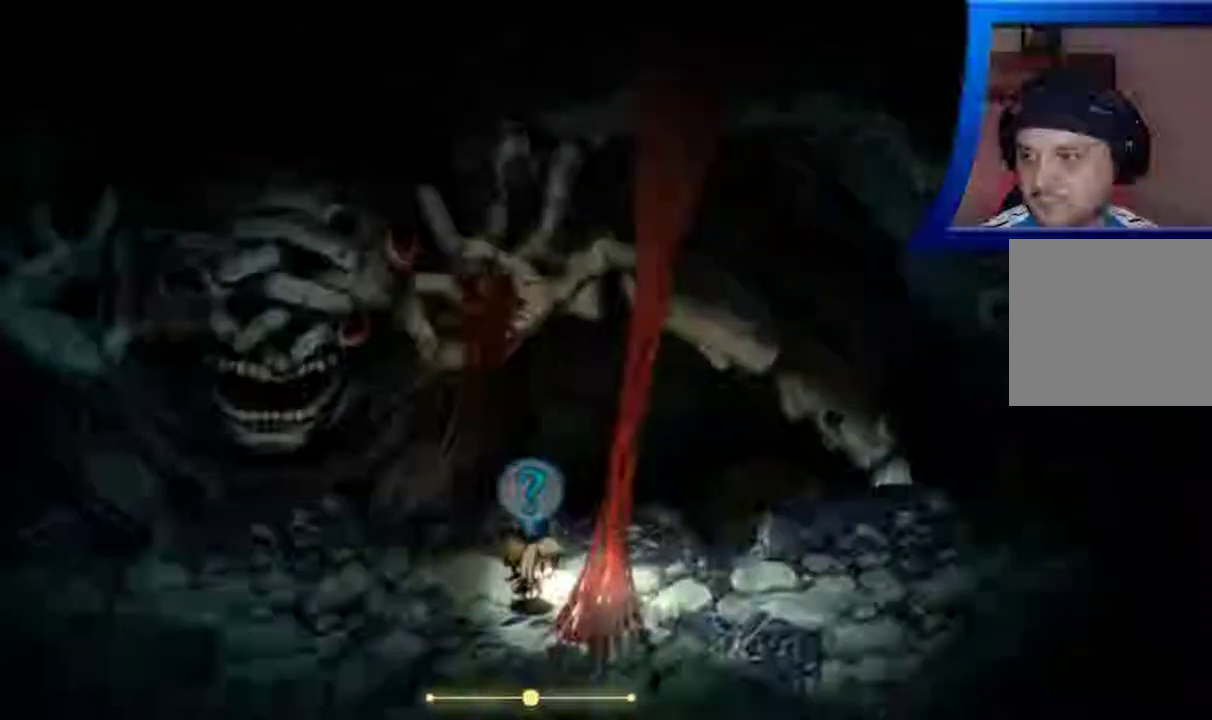
{"dt_ms": 500, "buttons": ["A"], "left_stick": "down-right", "right_stick": "center", "events": [[200, "left_stick", "down-right"], [250, "A", "down"], [383, "A", "up"], [483, "A", "down"]]}
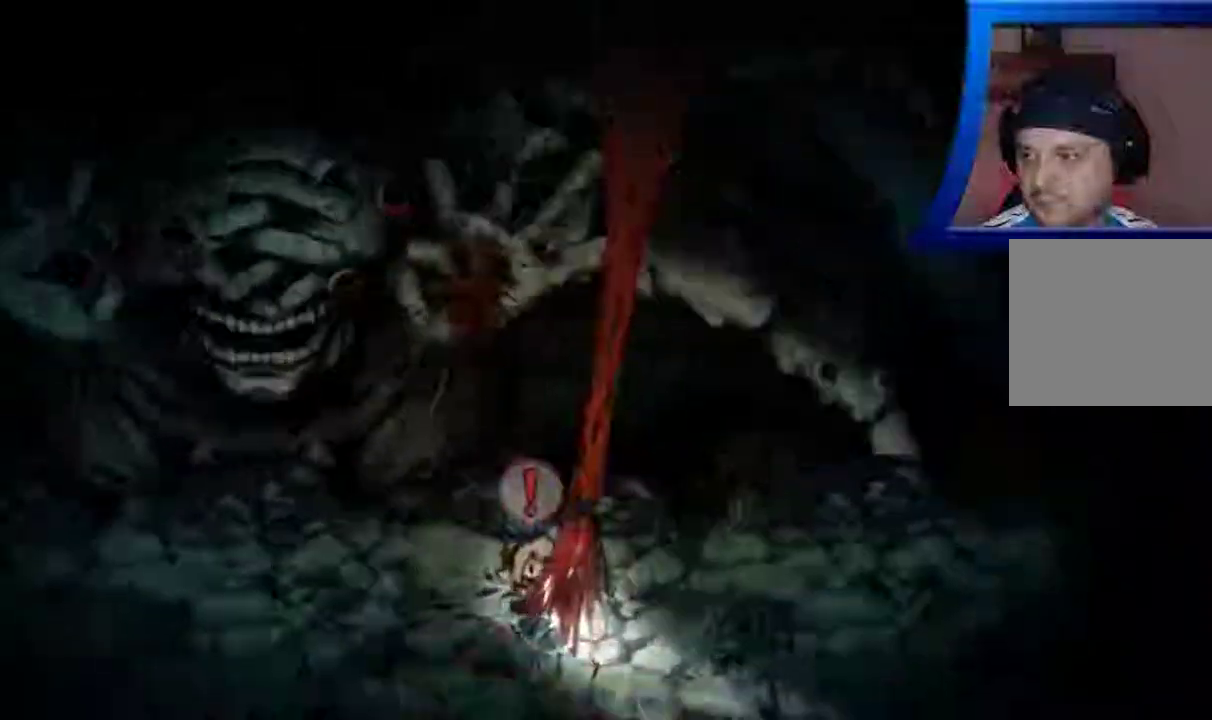
{"dt_ms": 500, "buttons": [], "left_stick": "left", "right_stick": "center", "events": [[83, "left_stick", "down"], [133, "A", "up"], [217, "left_stick", "down-left"], [317, "left_stick", "left"]]}
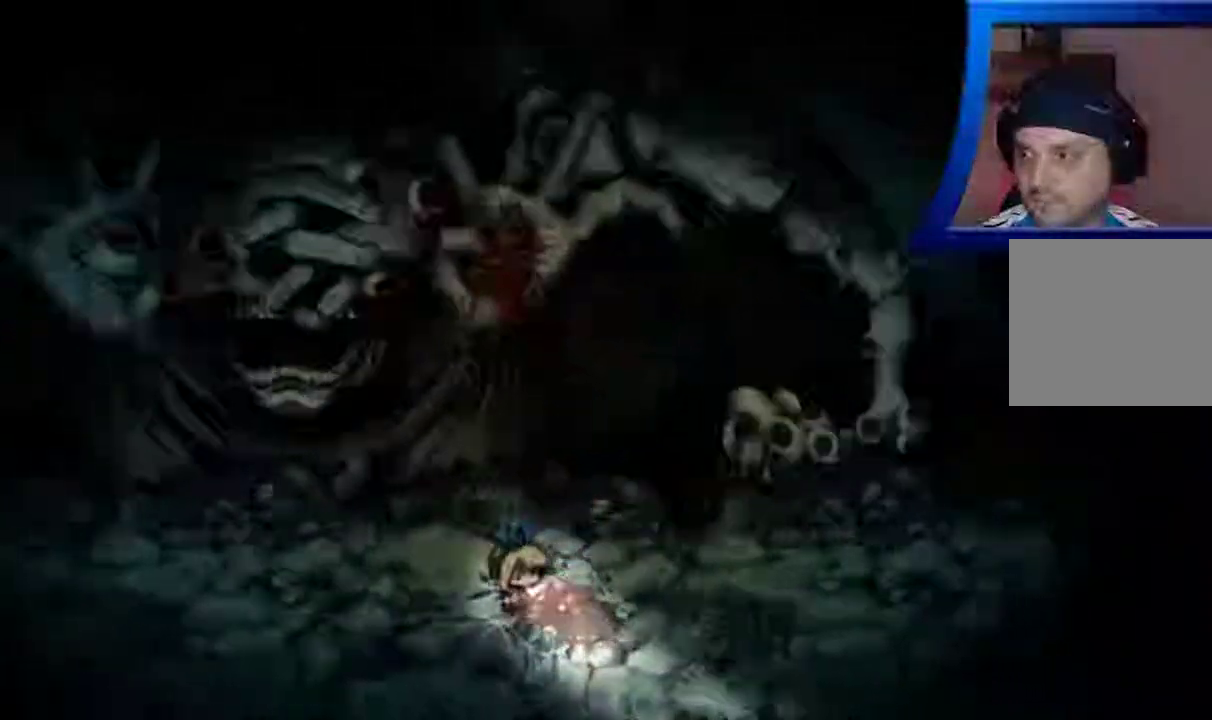
{"dt_ms": 500, "buttons": [], "left_stick": "left", "right_stick": "center", "events": []}
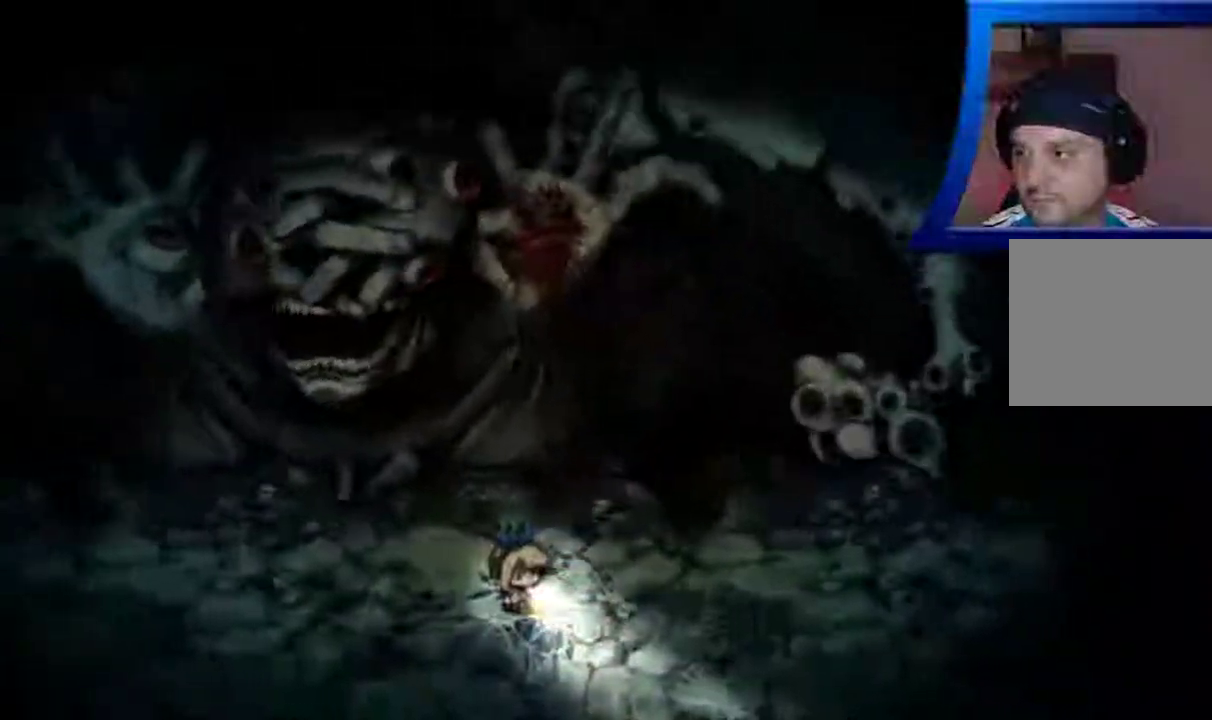
{"dt_ms": 500, "buttons": [], "left_stick": "left", "right_stick": "center", "events": []}
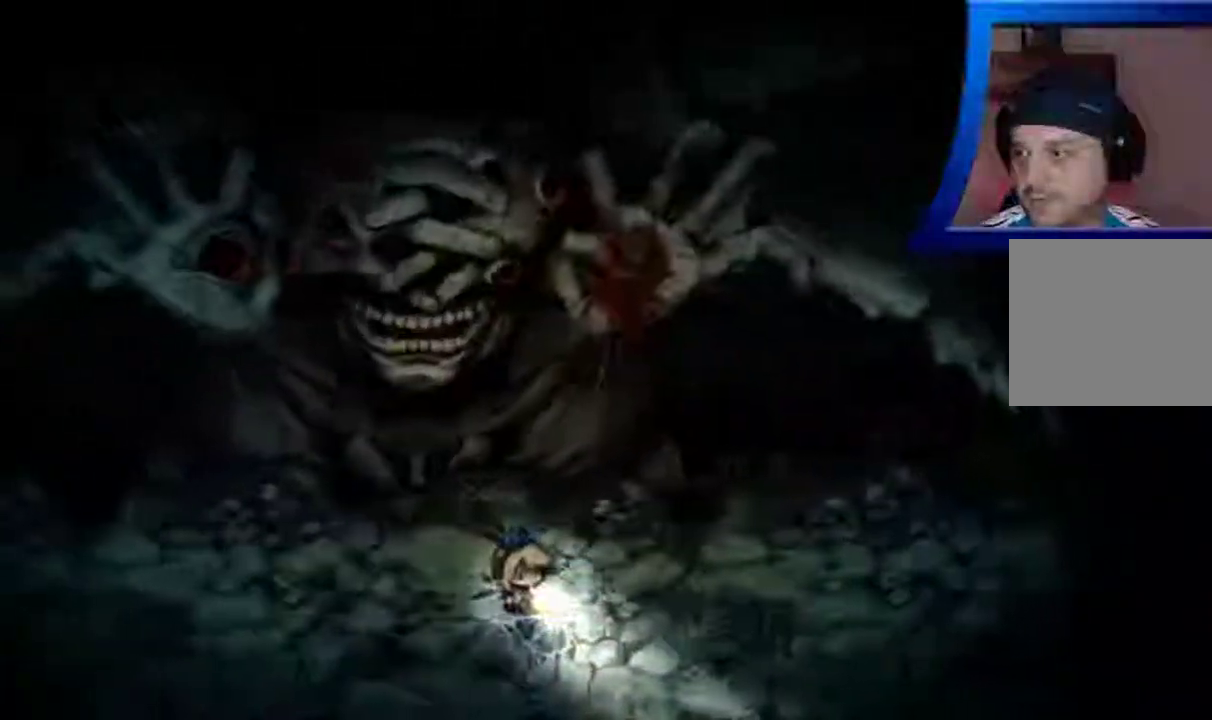
{"dt_ms": 500, "buttons": [], "left_stick": "left", "right_stick": "center", "events": []}
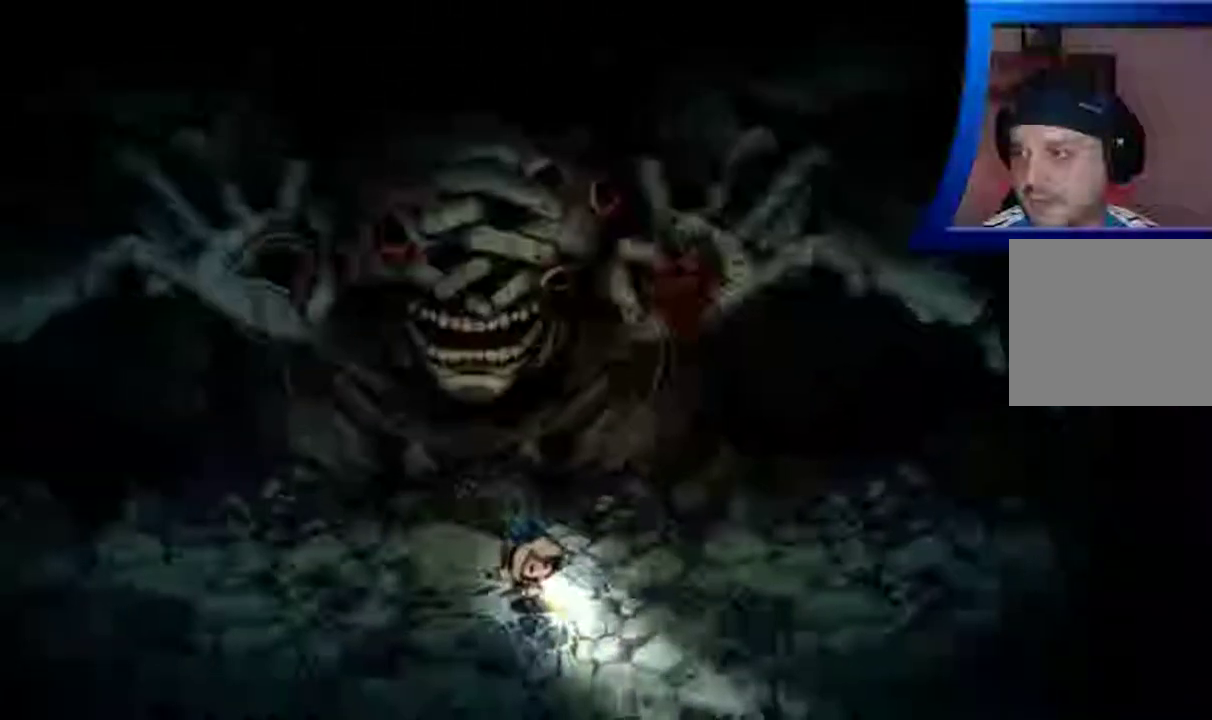
{"dt_ms": 500, "buttons": [], "left_stick": "up-left", "right_stick": "center", "events": [[400, "left_stick", "up-left"]]}